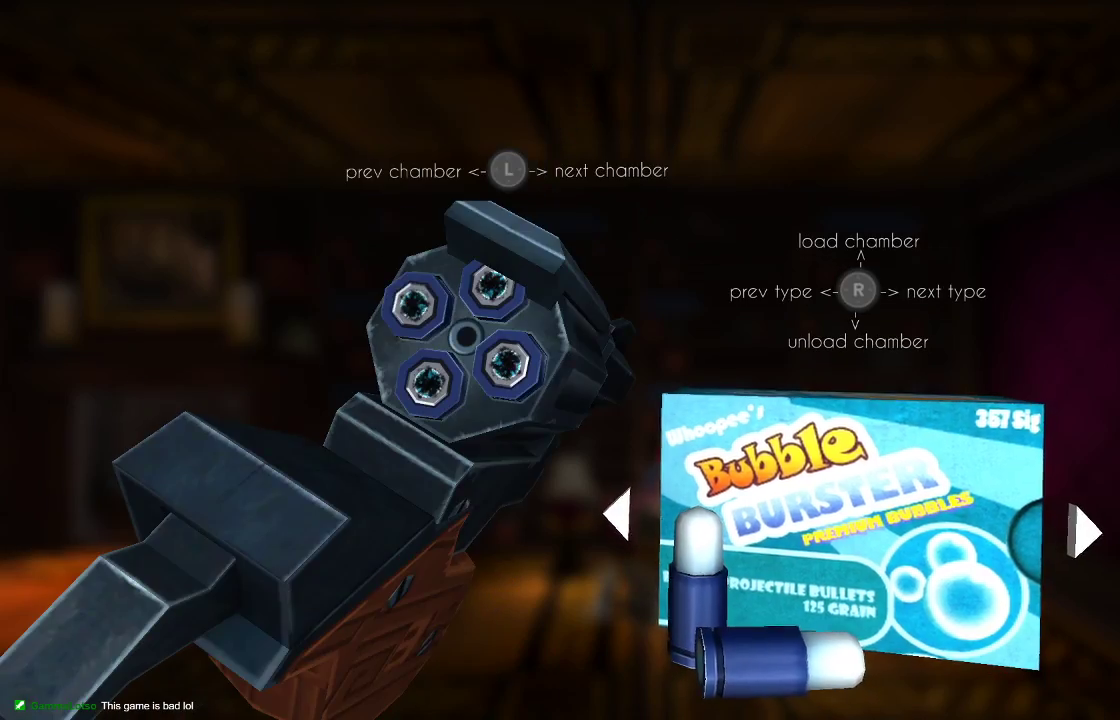
Gameplay with a controller (PlayStation layout); each line is a JSON object with the inputs held at the frame after it. "events" lists button and stick changes between this image and that frame as [ms after this image, input, new state], when the widget could be followed in between.
{"buttons": [], "left_stick": "center", "right_stick": "center", "events": []}
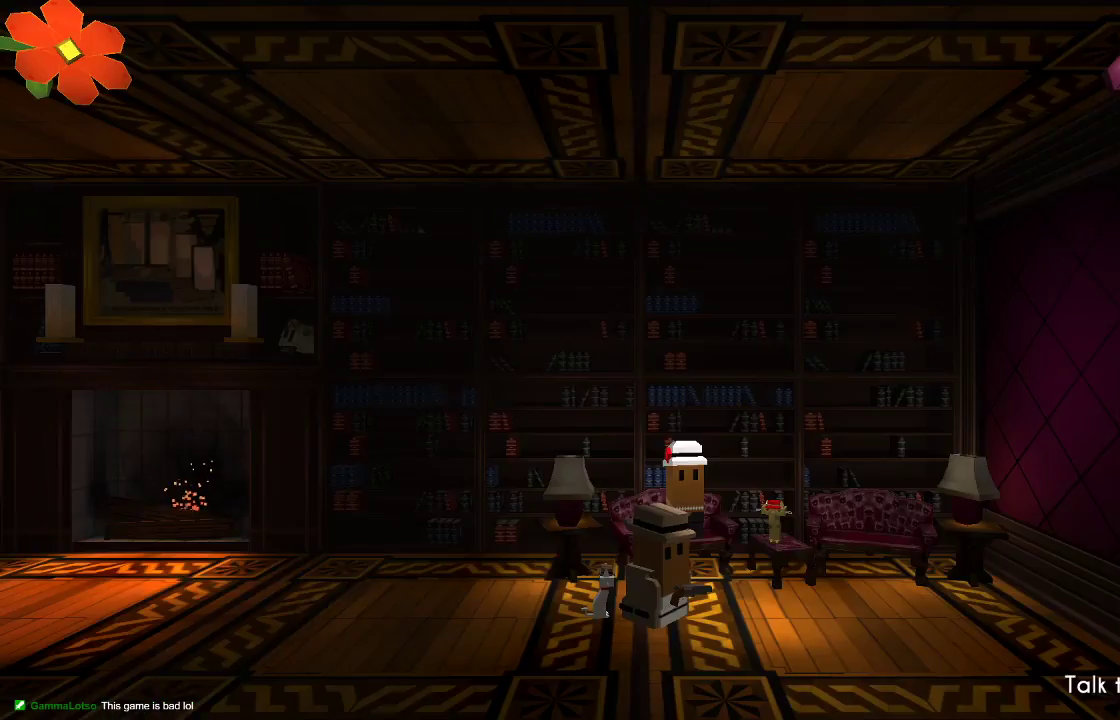
{"buttons": [], "left_stick": "center", "right_stick": "center", "events": []}
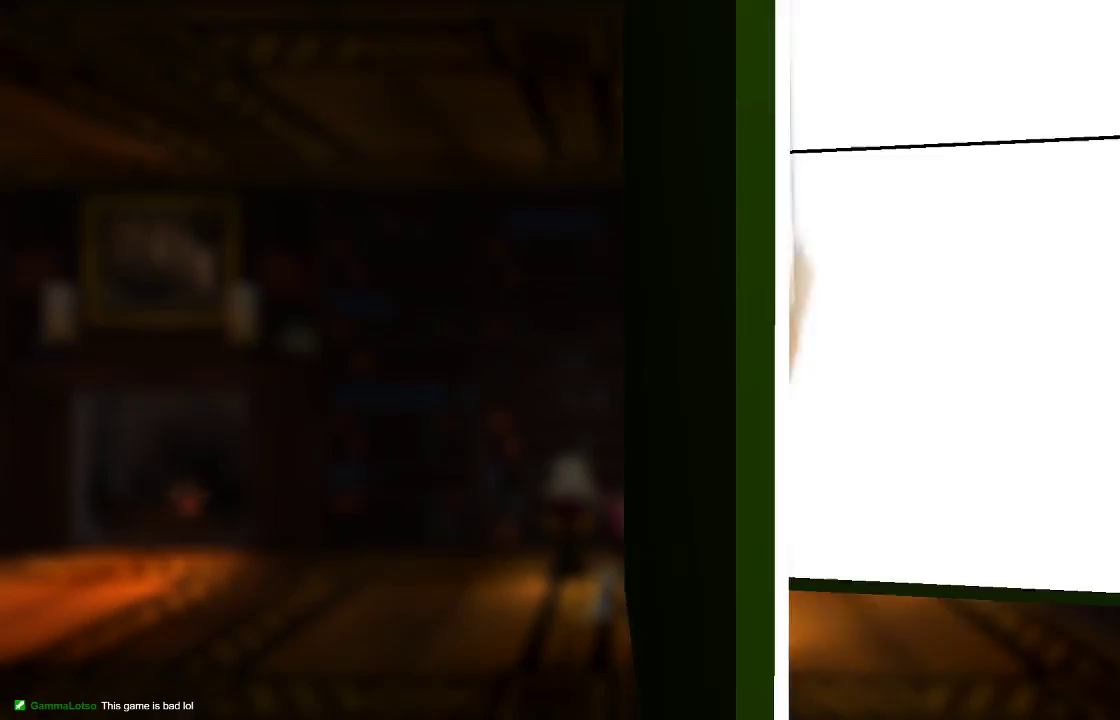
{"buttons": [], "left_stick": "center", "right_stick": "center", "events": []}
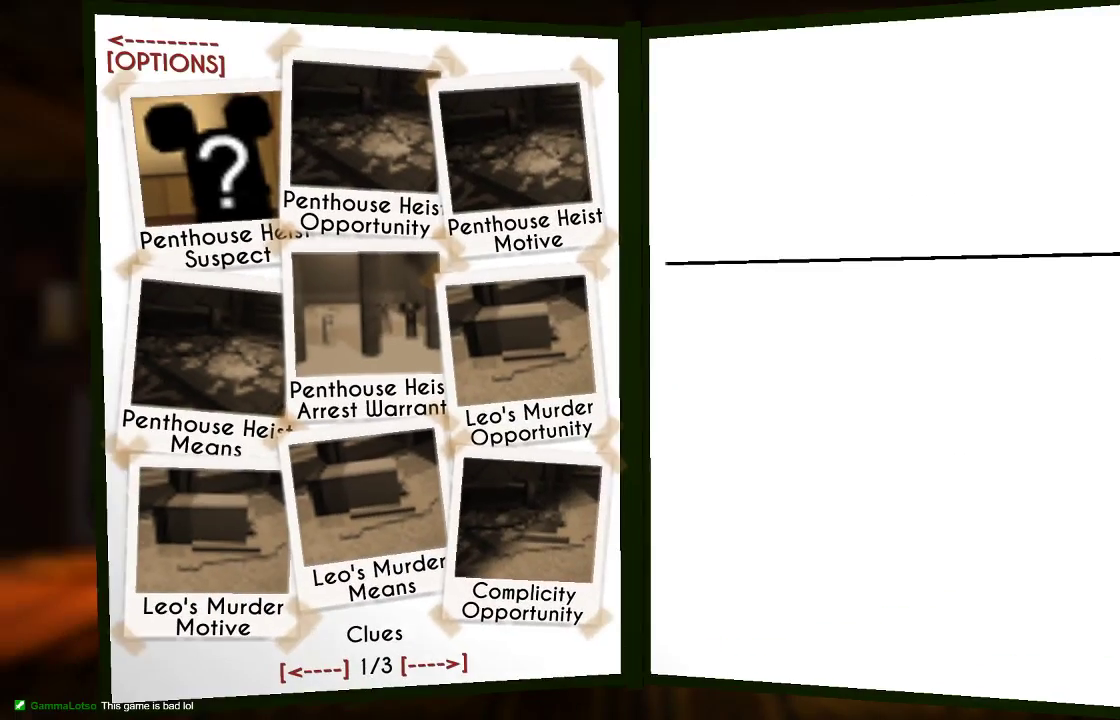
{"buttons": [], "left_stick": "center", "right_stick": "center", "events": [[367, "DPAD_DOWN", "down"], [467, "DPAD_DOWN", "up"]]}
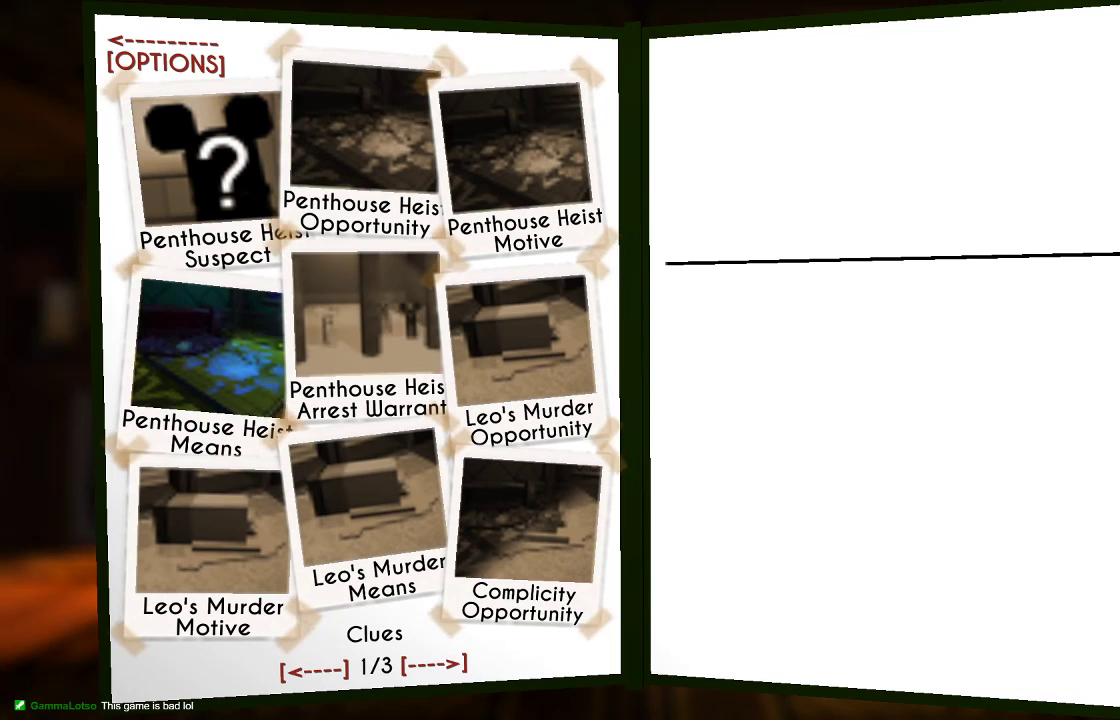
{"buttons": [], "left_stick": "center", "right_stick": "center", "events": [[233, "DPAD_RIGHT", "down"], [300, "DPAD_RIGHT", "up"]]}
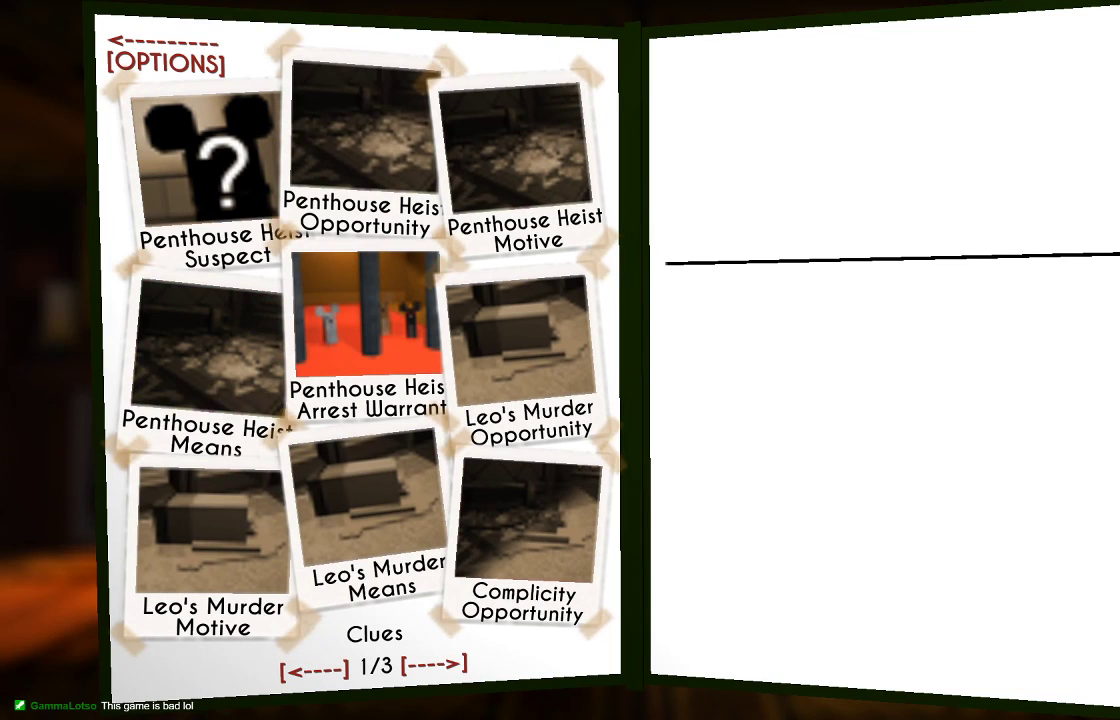
{"buttons": [], "left_stick": "center", "right_stick": "center", "events": []}
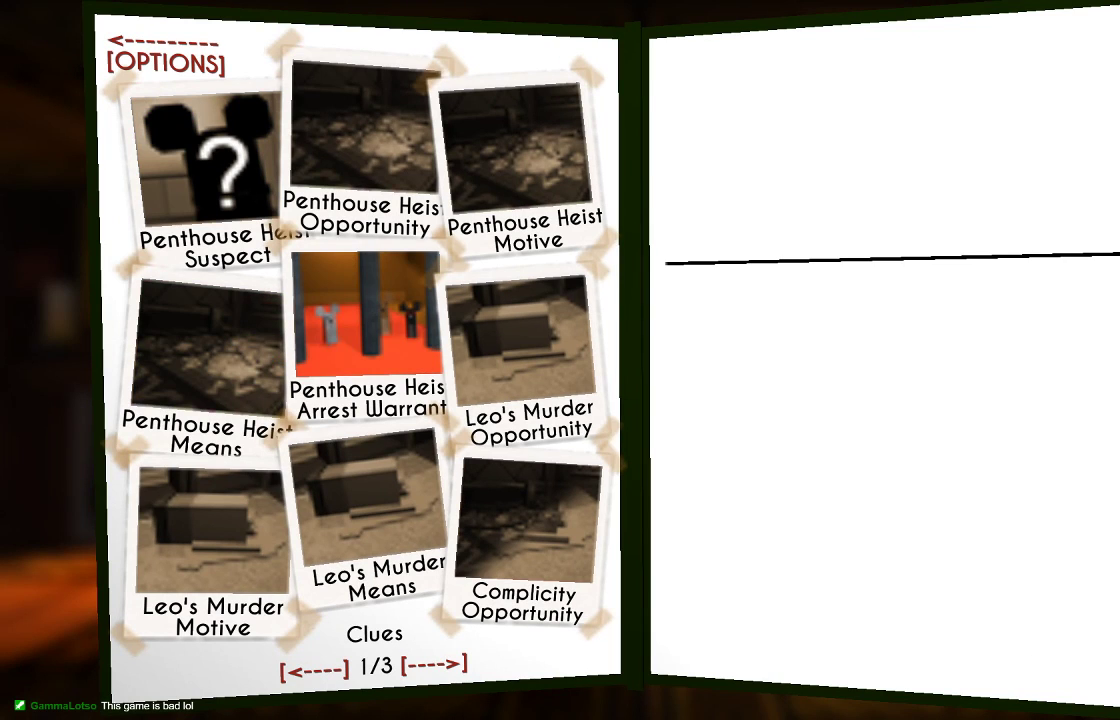
{"buttons": [], "left_stick": "center", "right_stick": "center", "events": []}
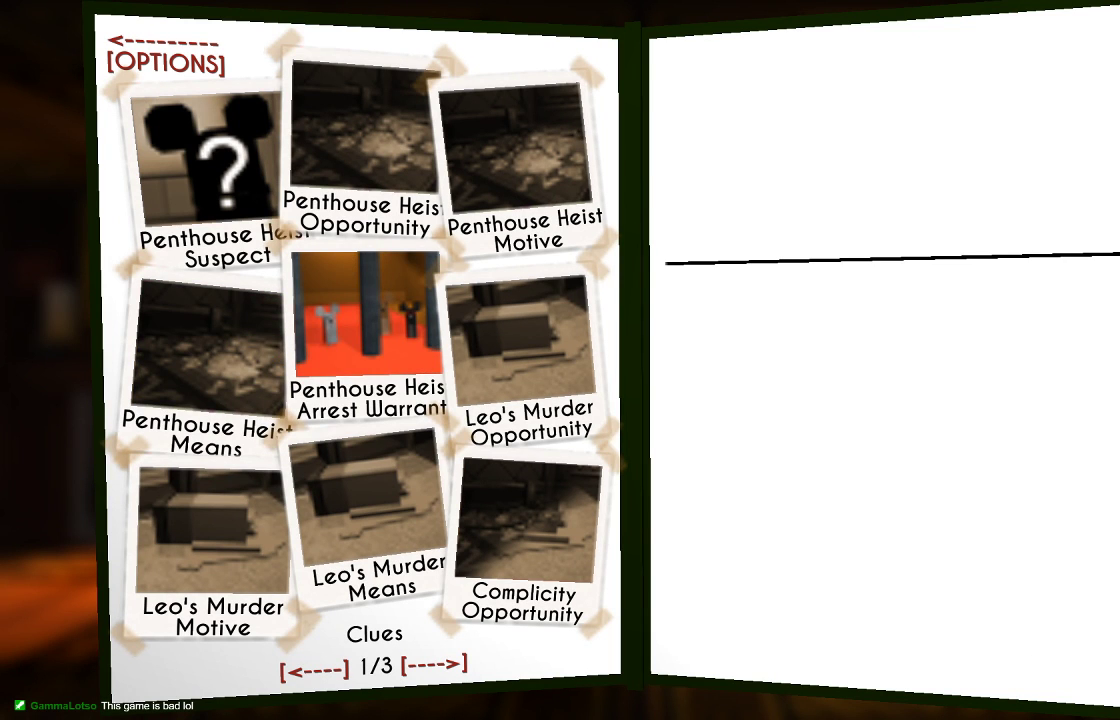
{"buttons": [], "left_stick": "center", "right_stick": "center", "events": [[367, "CROSS", "down"], [433, "CROSS", "up"]]}
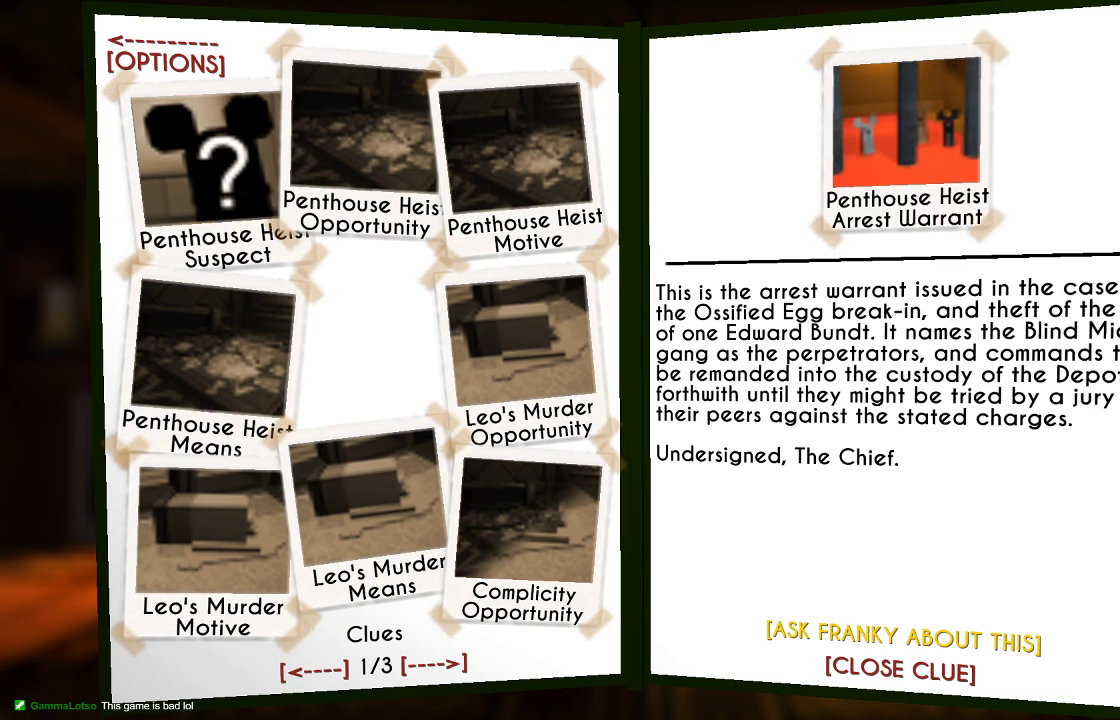
{"buttons": [], "left_stick": "center", "right_stick": "center", "events": []}
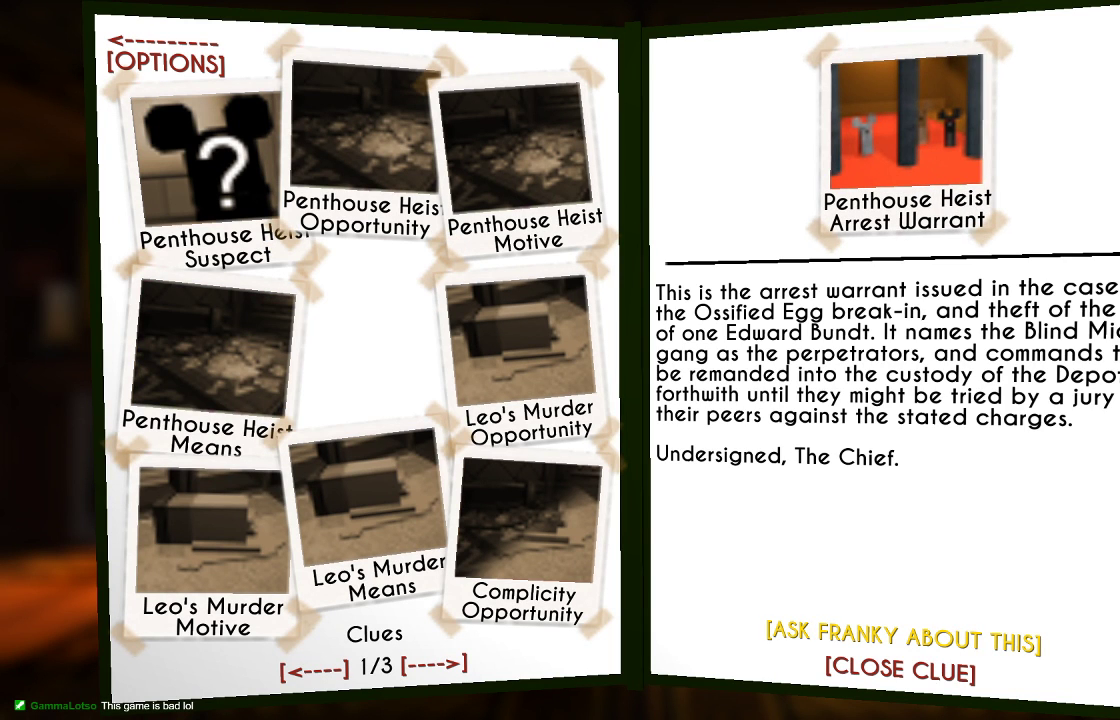
{"buttons": [], "left_stick": "center", "right_stick": "center", "events": []}
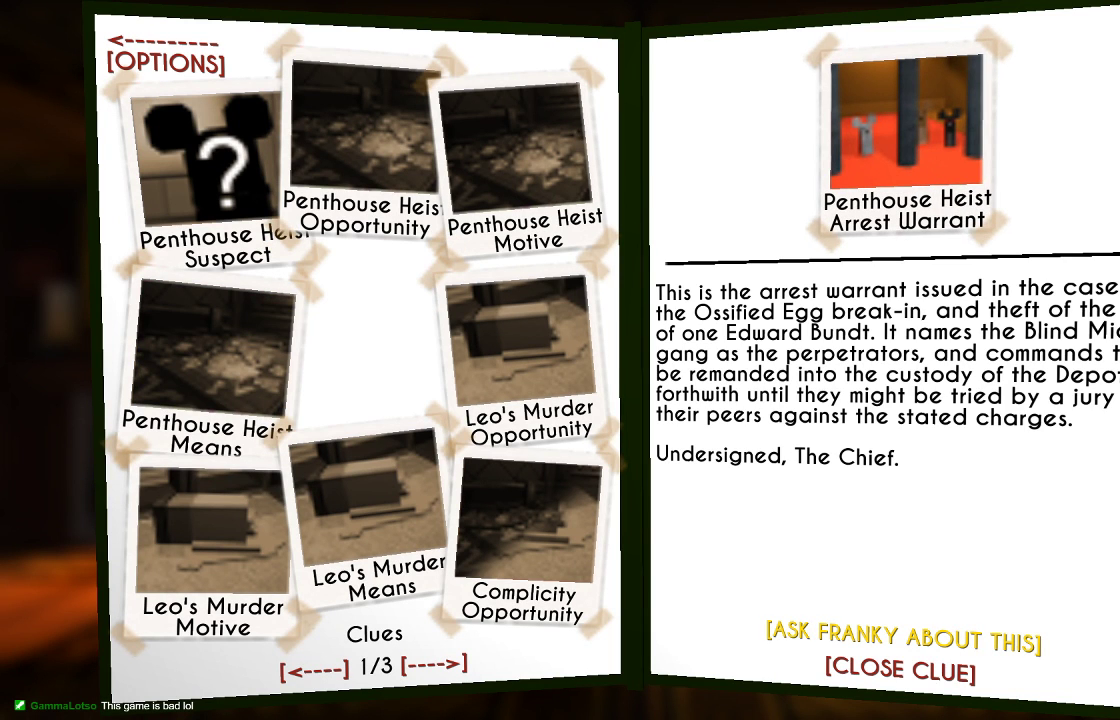
{"buttons": [], "left_stick": "center", "right_stick": "center", "events": []}
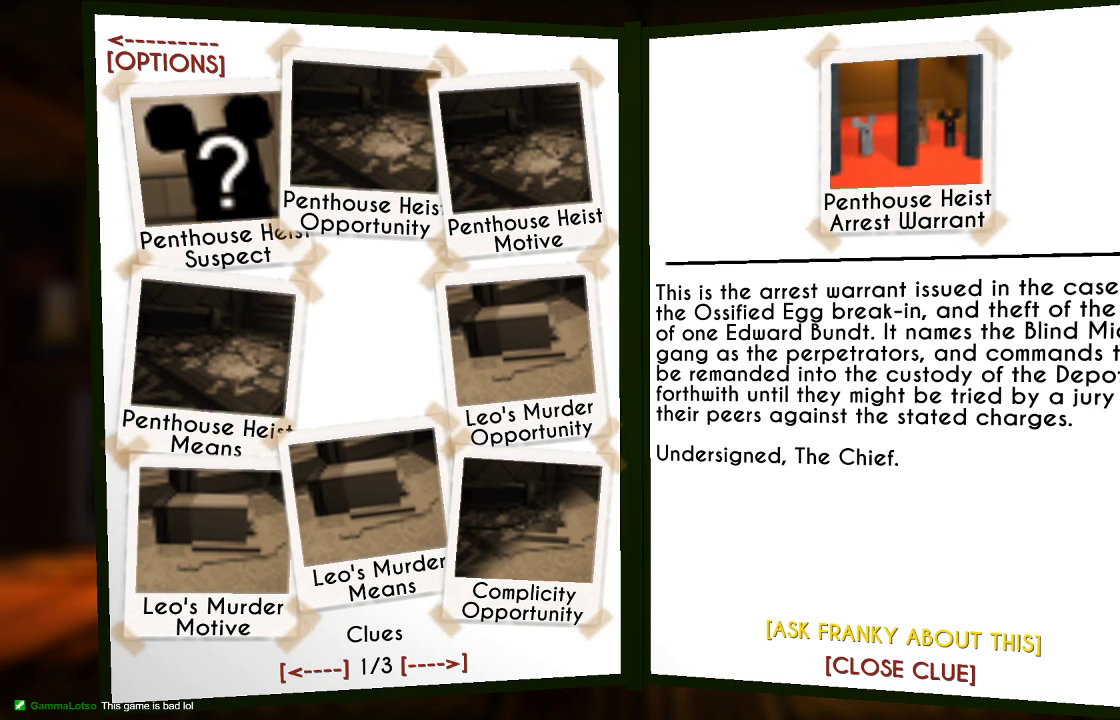
{"buttons": [], "left_stick": "center", "right_stick": "center", "events": []}
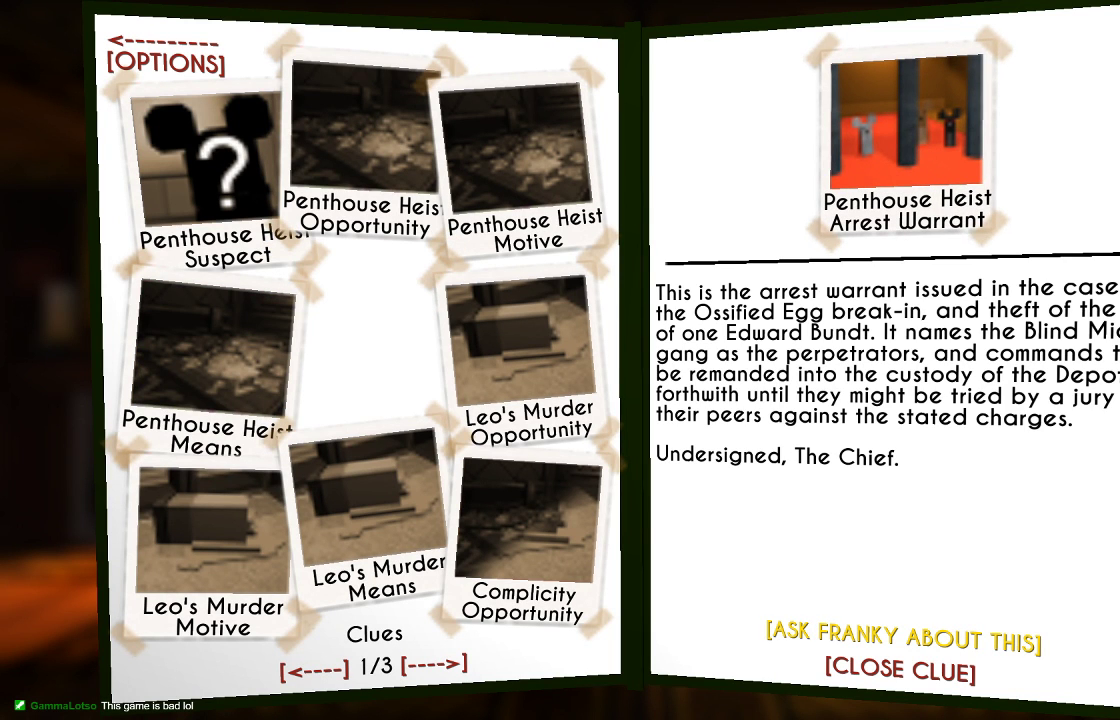
{"buttons": [], "left_stick": "center", "right_stick": "center", "events": []}
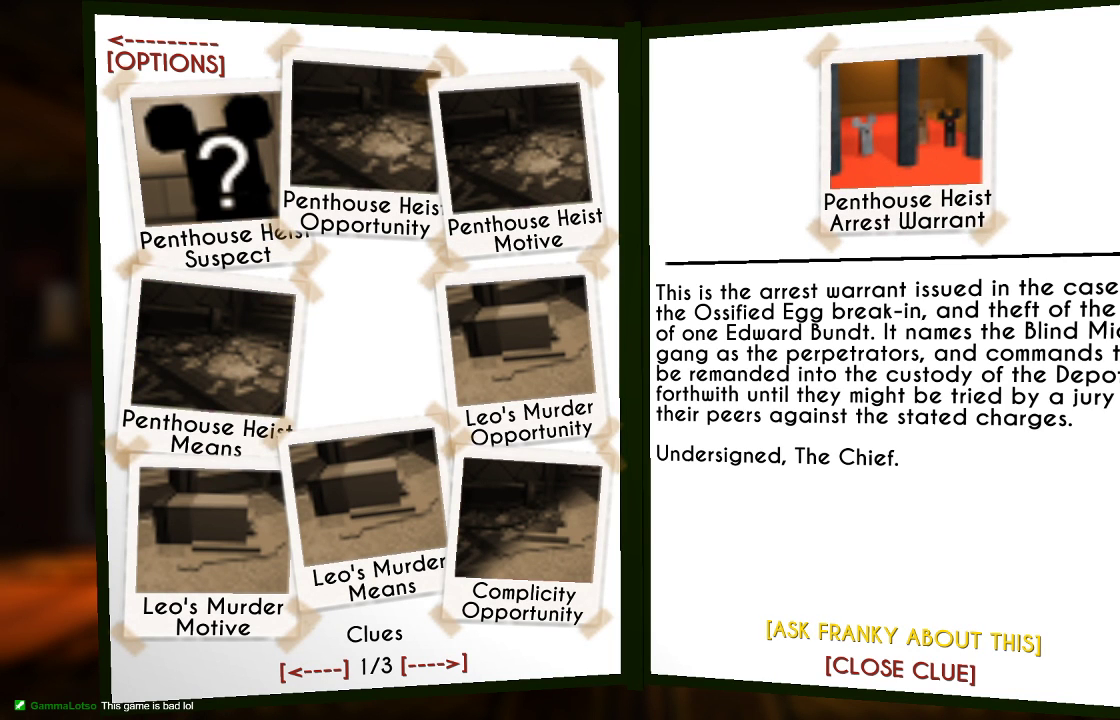
{"buttons": [], "left_stick": "center", "right_stick": "center", "events": [[333, "CROSS", "down"], [467, "CROSS", "up"]]}
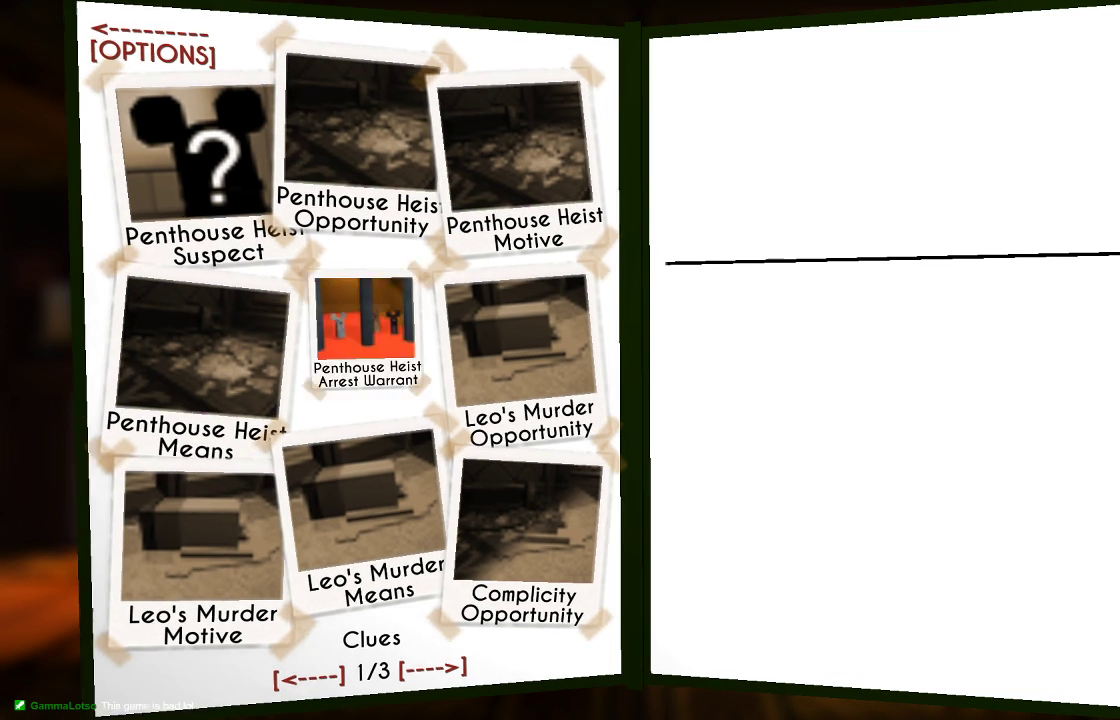
{"buttons": [], "left_stick": "center", "right_stick": "center", "events": []}
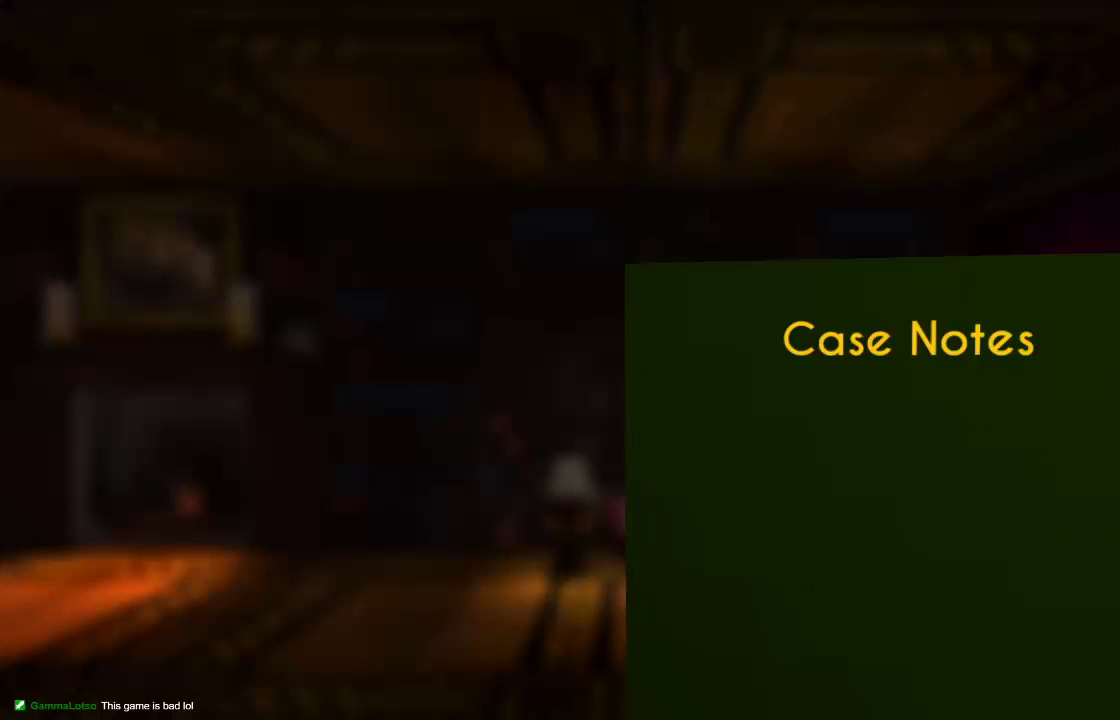
{"buttons": [], "left_stick": "center", "right_stick": "center", "events": []}
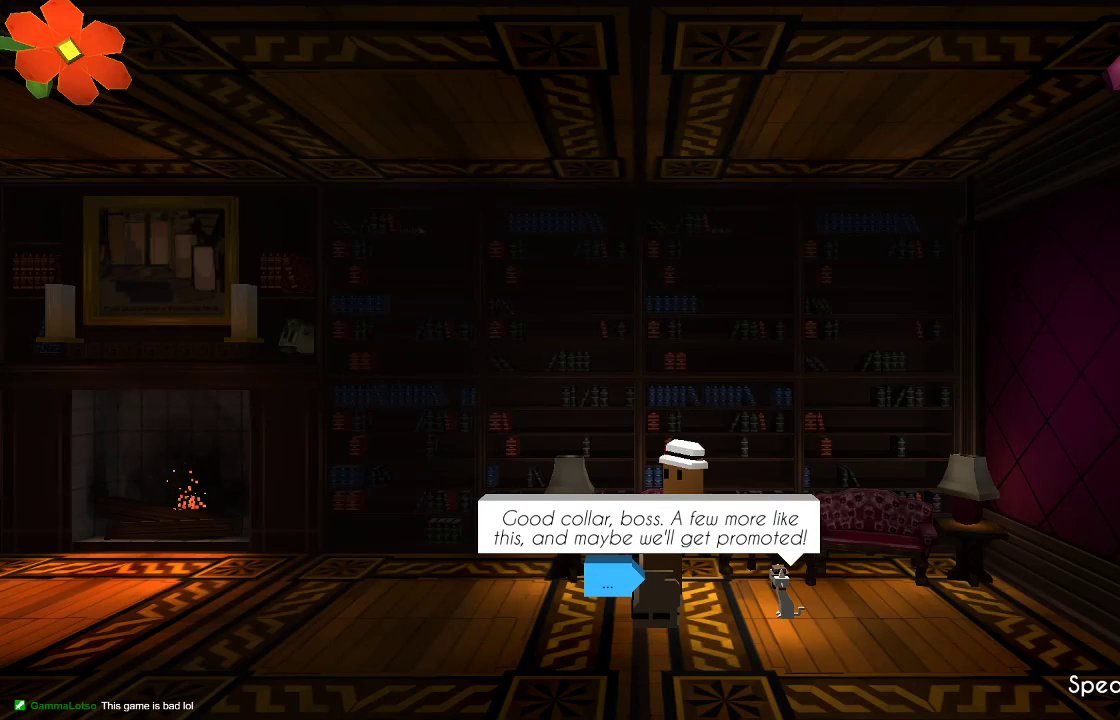
{"buttons": [], "left_stick": "center", "right_stick": "center", "events": []}
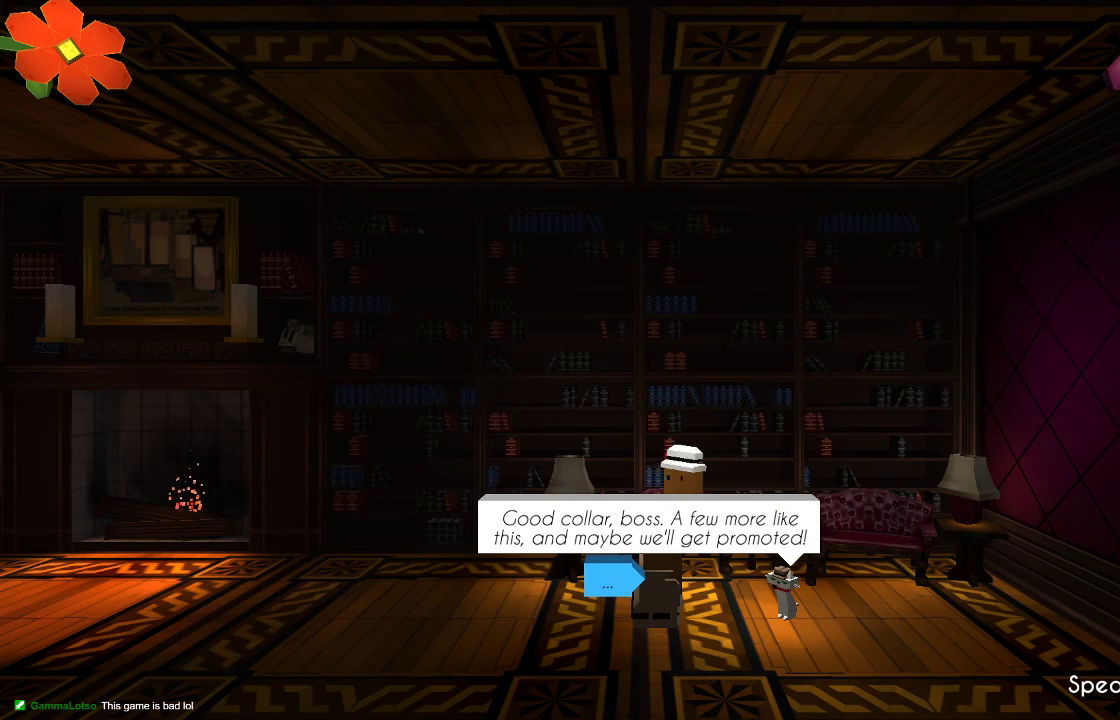
{"buttons": [], "left_stick": "center", "right_stick": "center", "events": []}
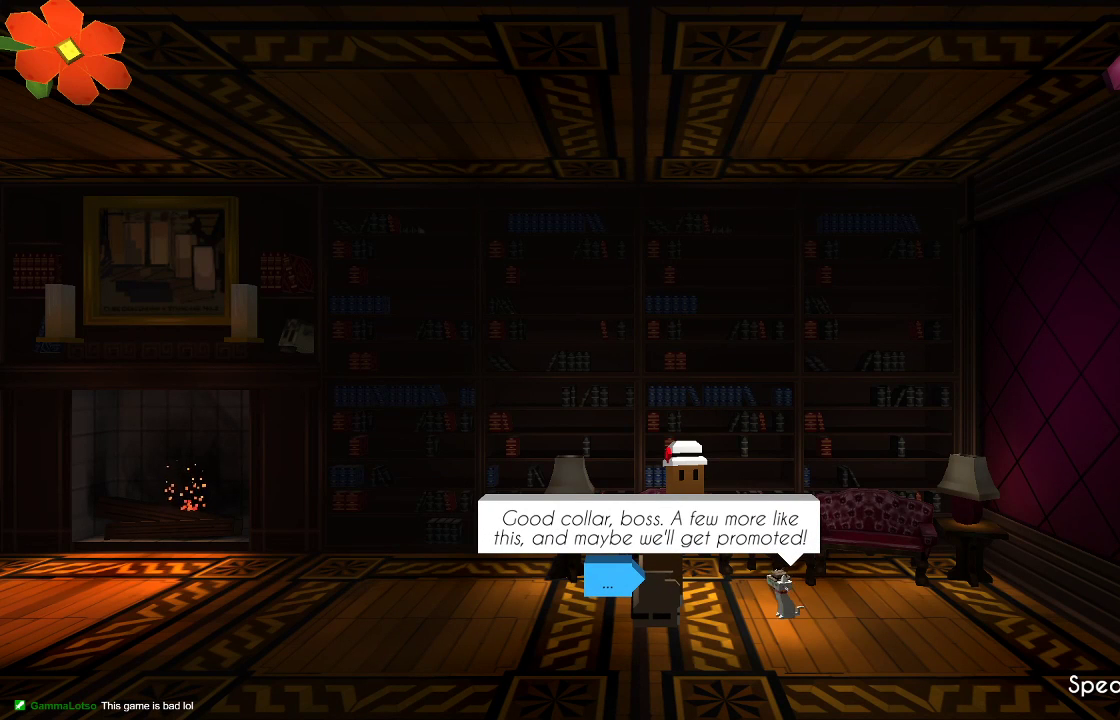
{"buttons": [], "left_stick": "center", "right_stick": "center", "events": []}
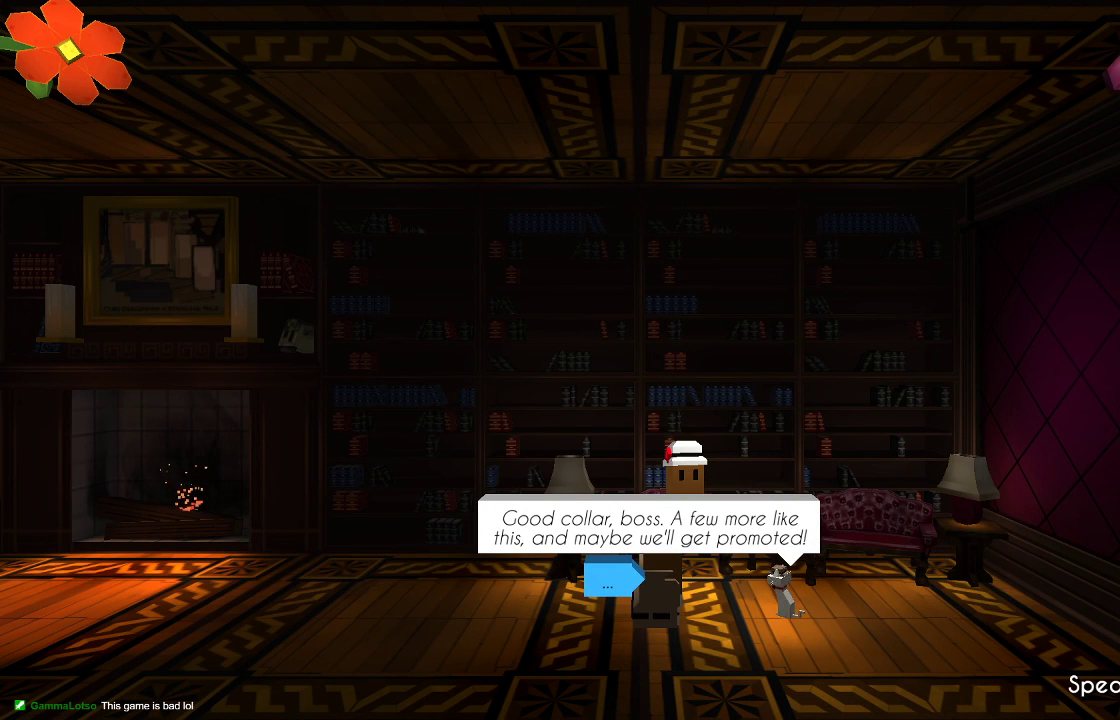
{"buttons": [], "left_stick": "center", "right_stick": "center", "events": []}
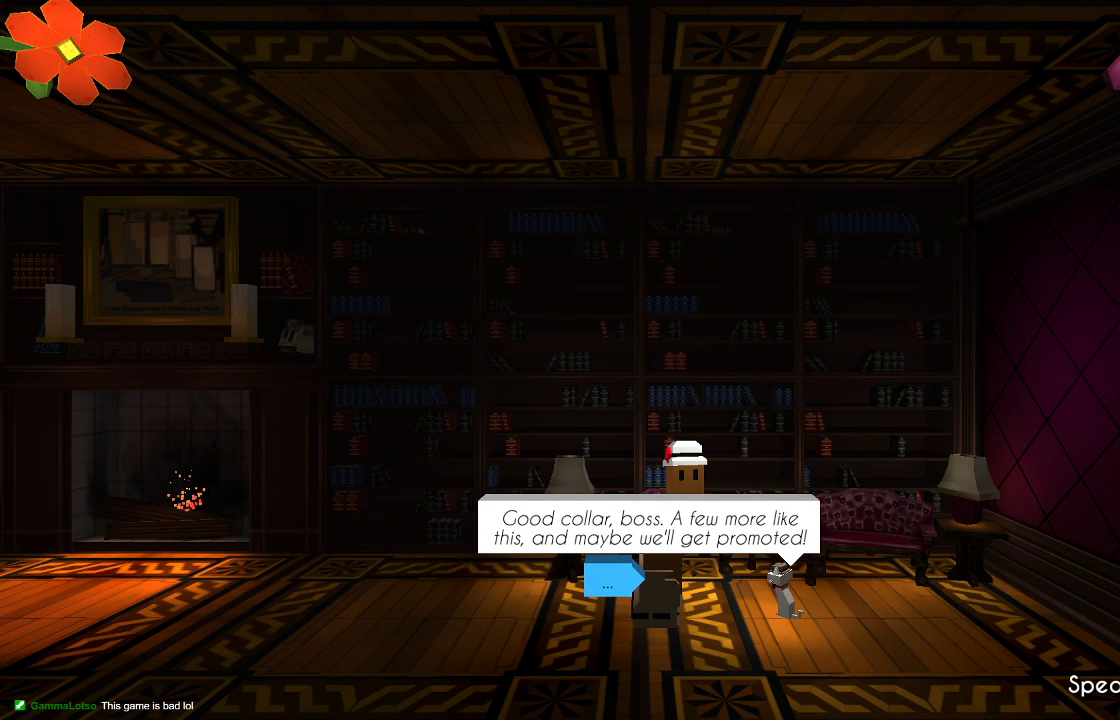
{"buttons": [], "left_stick": "center", "right_stick": "center", "events": []}
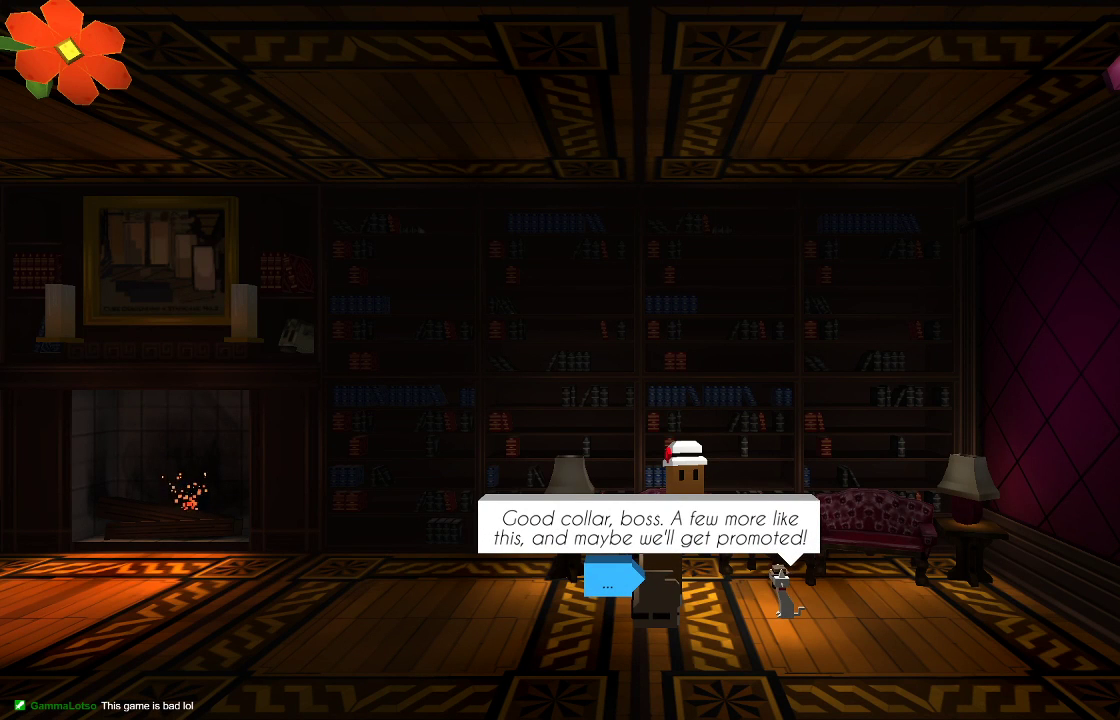
{"buttons": [], "left_stick": "center", "right_stick": "center", "events": [[33, "CROSS", "down"], [133, "CROSS", "up"]]}
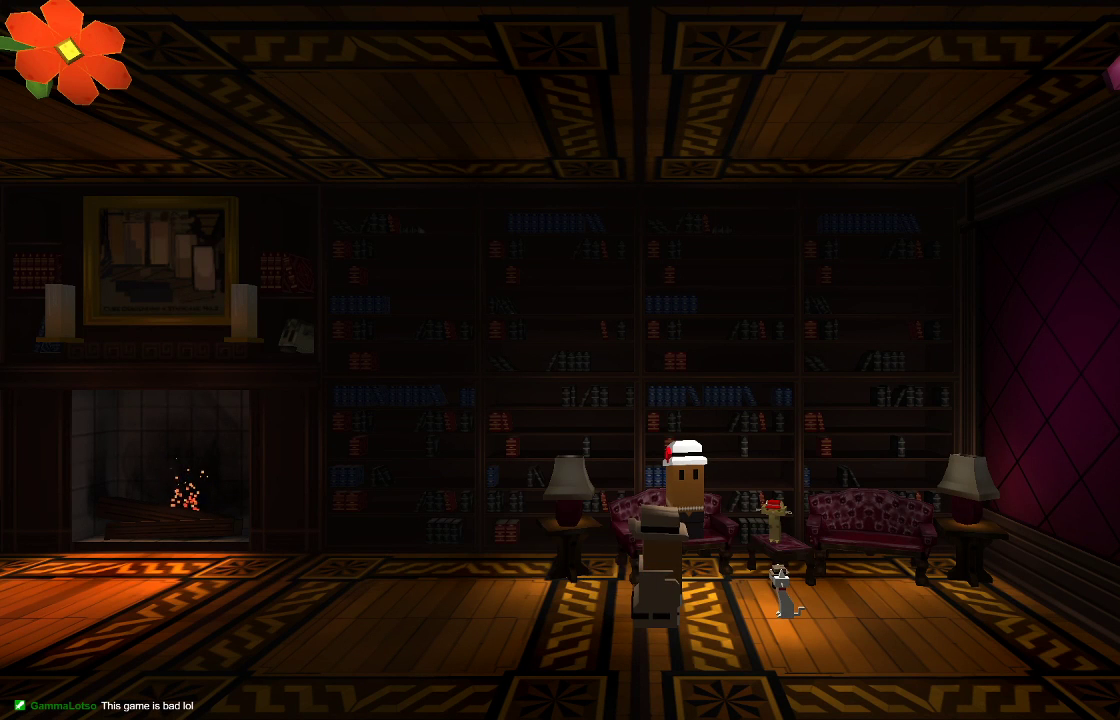
{"buttons": [], "left_stick": "left", "right_stick": "center", "events": [[467, "left_stick", "left"]]}
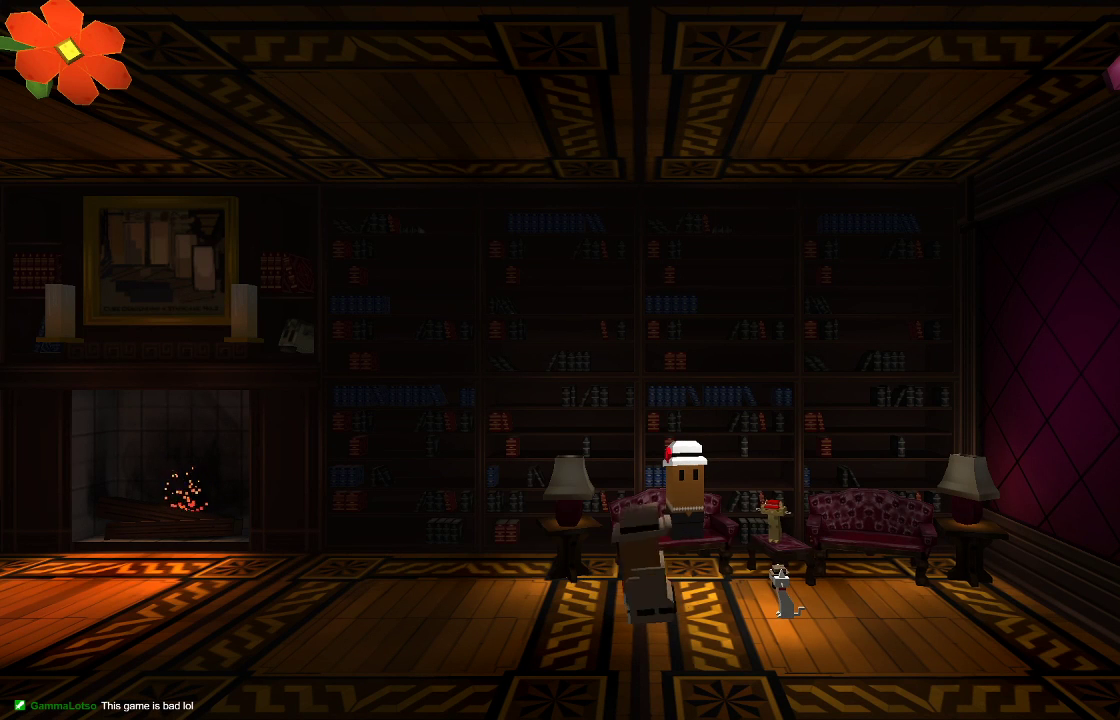
{"buttons": [], "left_stick": "right", "right_stick": "center", "events": [[233, "left_stick", "right"]]}
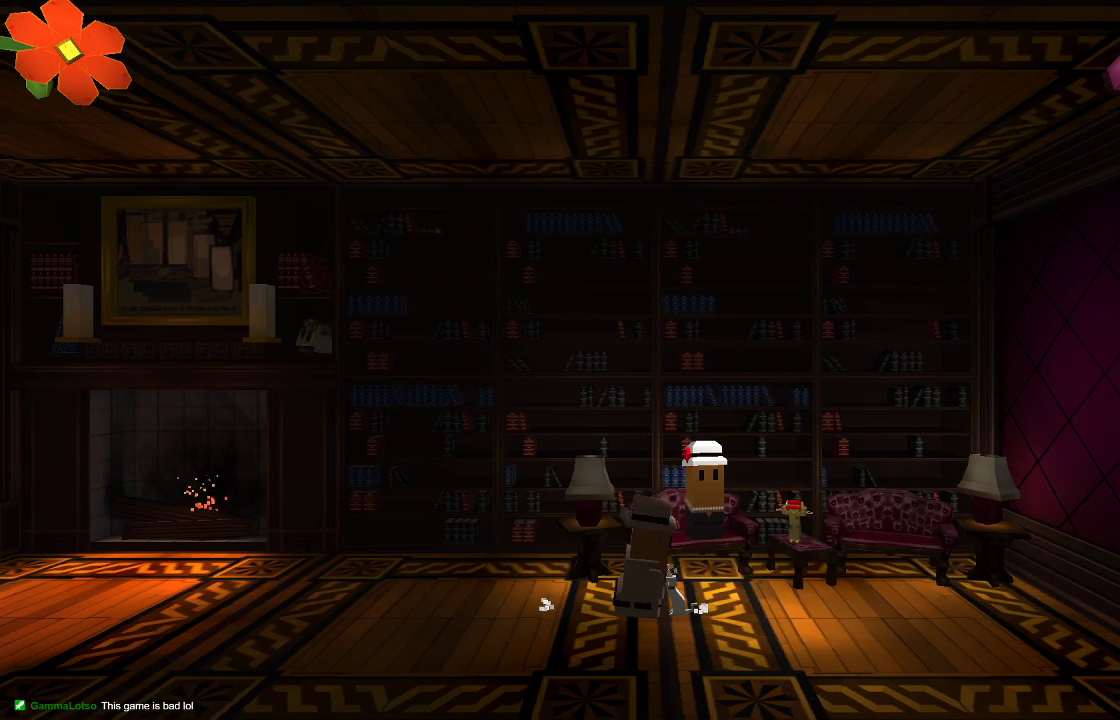
{"buttons": [], "left_stick": "center", "right_stick": "center", "events": [[167, "left_stick", "center"]]}
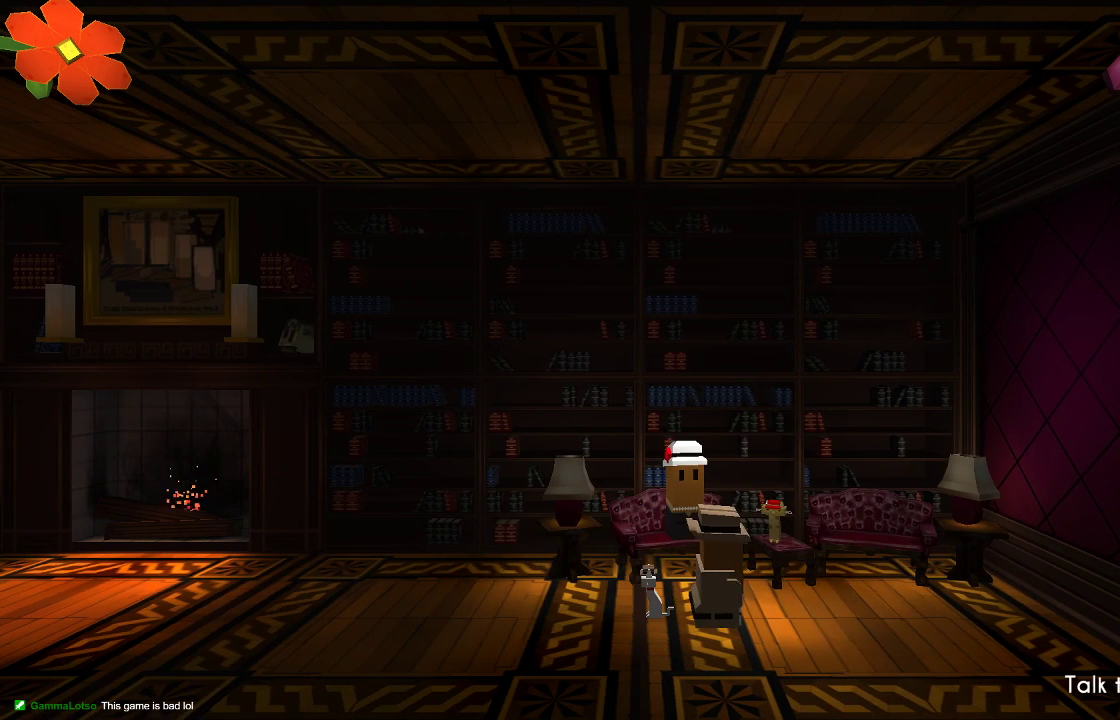
{"buttons": [], "left_stick": "center", "right_stick": "center", "events": [[33, "left_stick", "right"], [467, "left_stick", "center"]]}
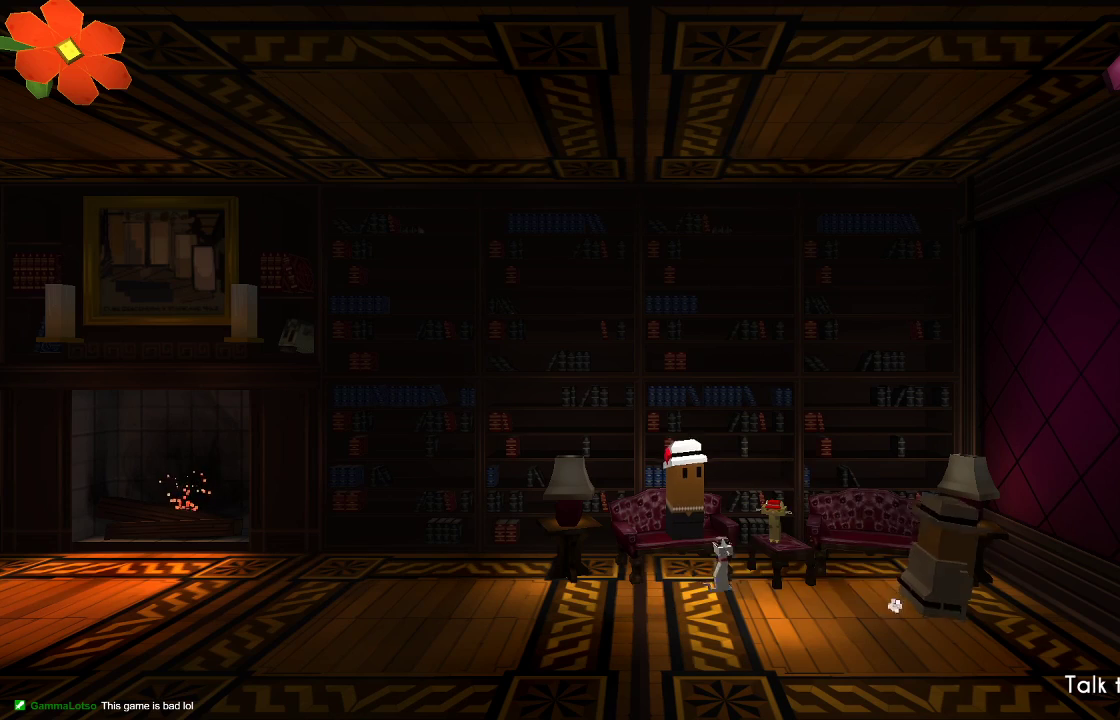
{"buttons": [], "left_stick": "center", "right_stick": "center", "events": []}
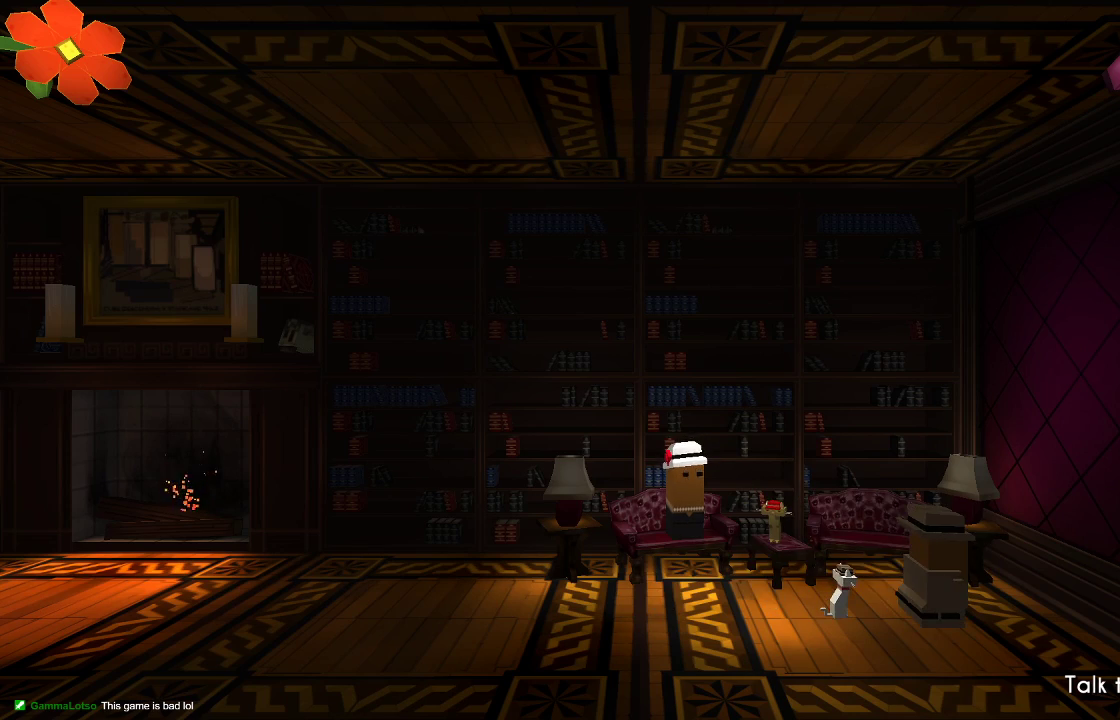
{"buttons": [], "left_stick": "left", "right_stick": "center", "events": [[133, "left_stick", "left"]]}
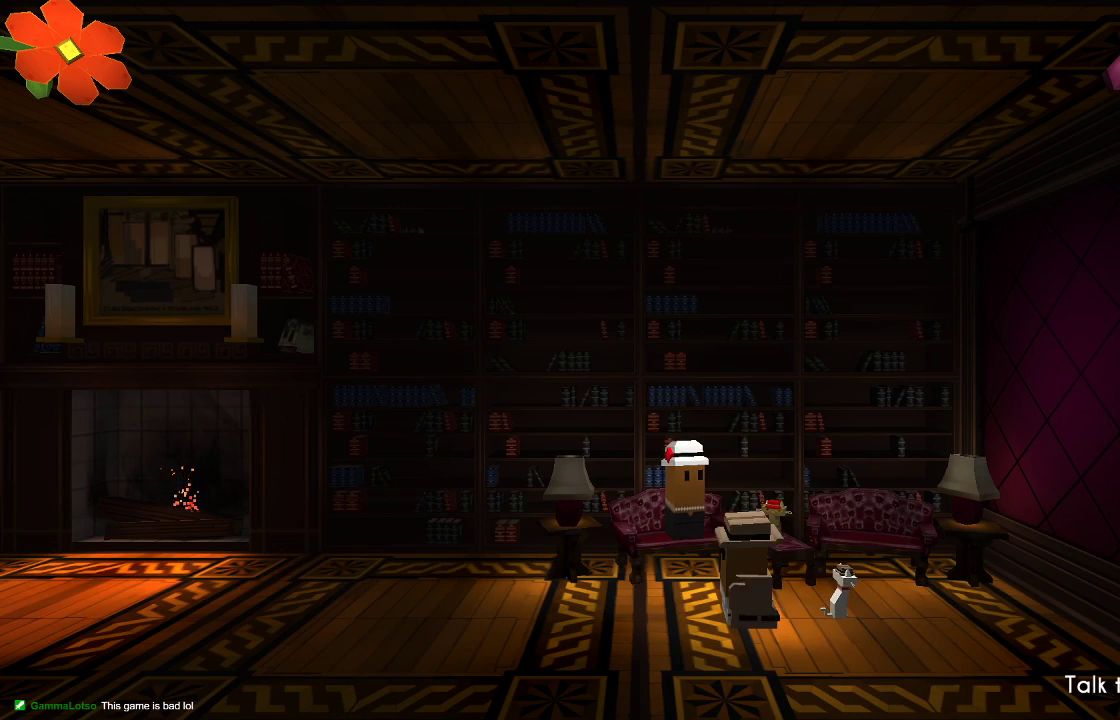
{"buttons": [], "left_stick": "center", "right_stick": "center", "events": [[367, "left_stick", "center"]]}